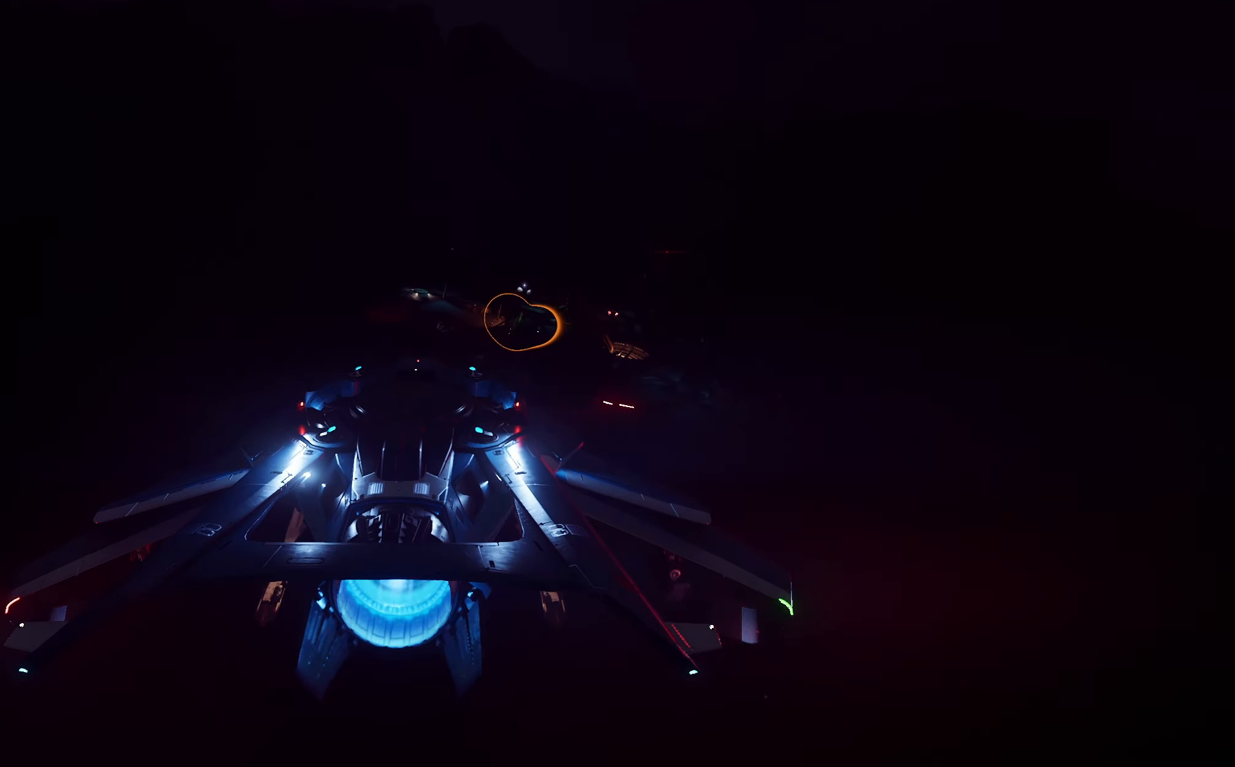
Gameplay with a controller (Xbox layout); each line is a JSON object with the inputs held at the frame after it. "events" lists button and stick changes between this image and that frame as [ms after this image, input, new state], when the widget could be followed in between.
{"buttons": [], "left_stick": "up-left", "right_stick": "center", "events": [[183, "right_stick", "down-right"], [433, "left_stick", "up-left"], [467, "L1", "up"], [483, "right_stick", "center"]]}
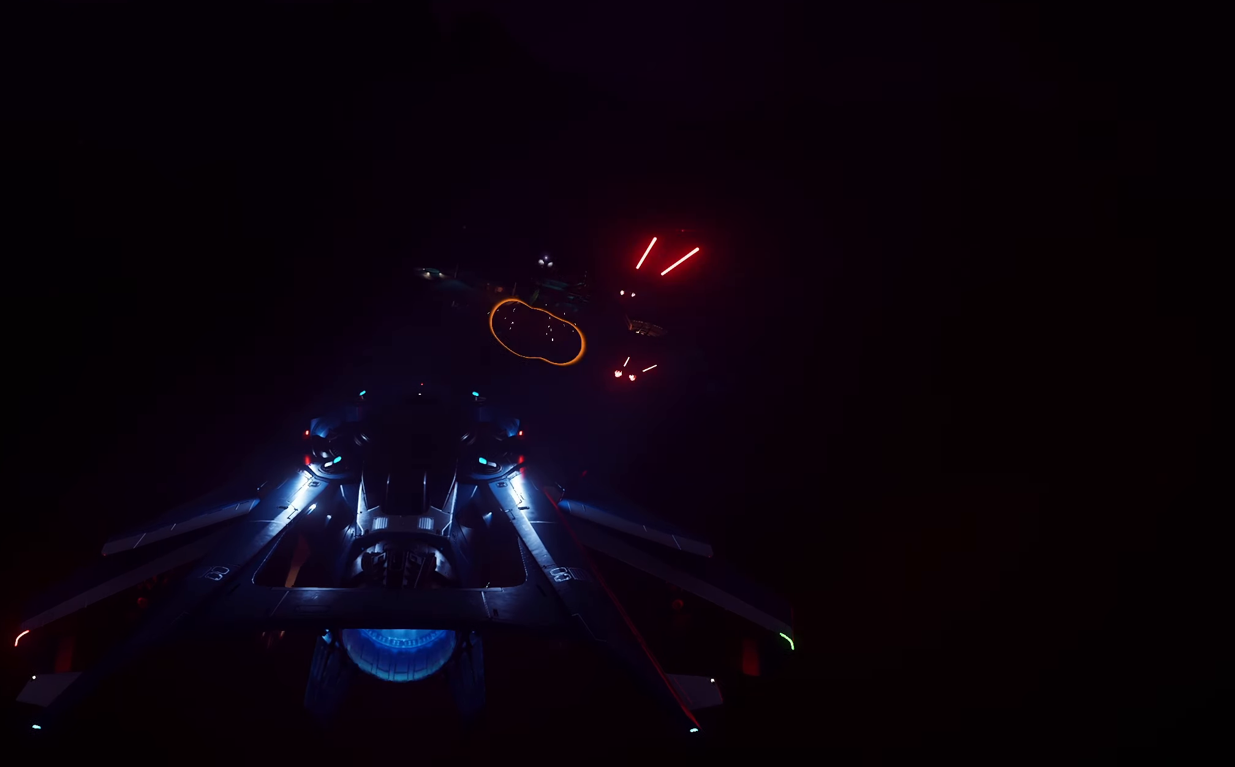
{"buttons": [], "left_stick": "up-left", "right_stick": "down-right", "events": [[233, "right_stick", "down-right"]]}
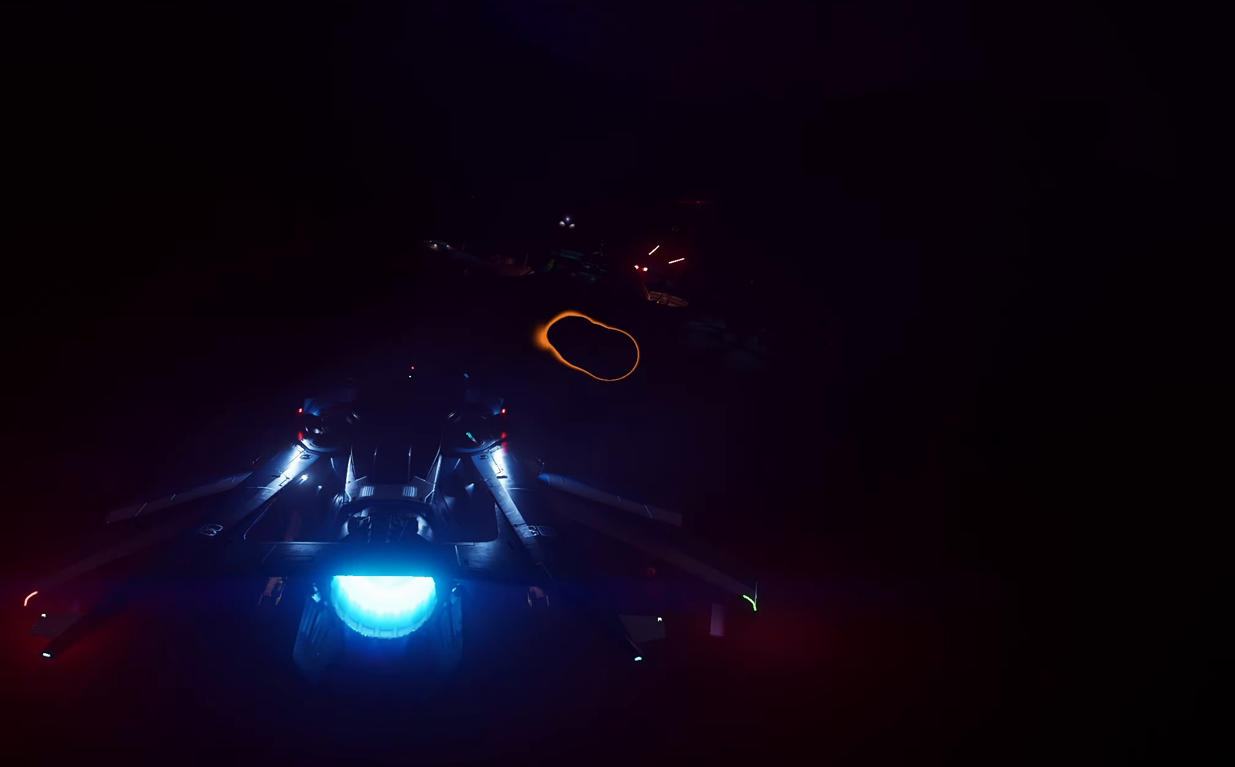
{"buttons": [], "left_stick": "center", "right_stick": "down-right", "events": [[17, "left_stick", "up"], [100, "right_stick", "center"], [217, "left_stick", "center"], [283, "right_stick", "down"], [333, "right_stick", "down-right"]]}
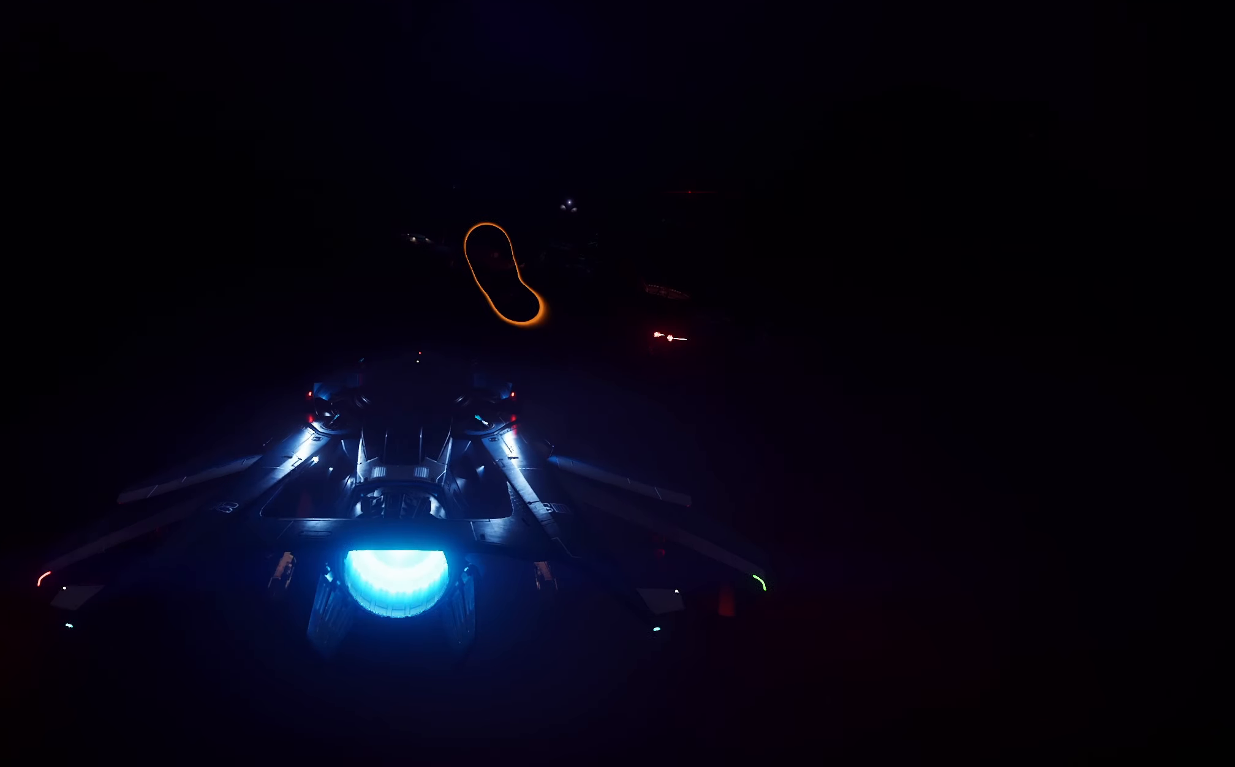
{"buttons": [], "left_stick": "center", "right_stick": "down-right", "events": [[33, "L1", "down"], [33, "right_stick", "center"], [67, "left_stick", "up-right"], [183, "L1", "up"], [183, "left_stick", "up-left"], [317, "right_stick", "down-right"], [500, "left_stick", "center"]]}
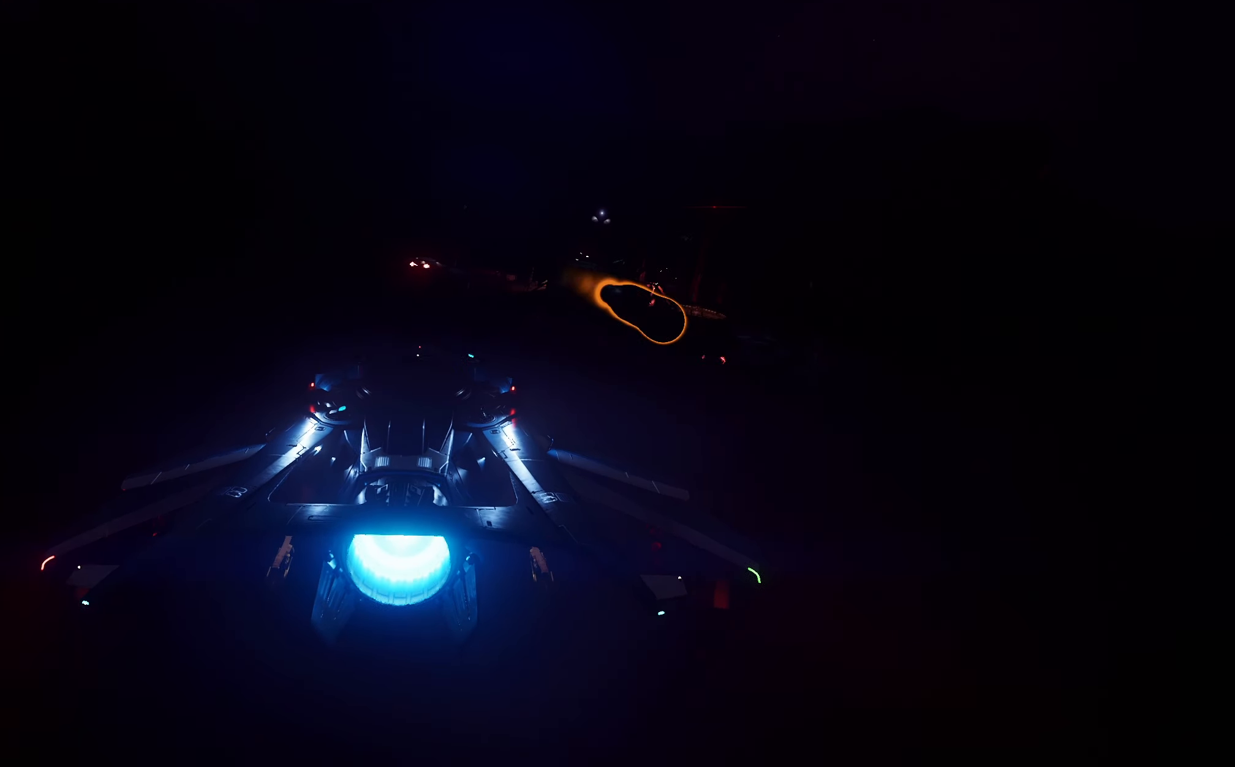
{"buttons": [], "left_stick": "center", "right_stick": "down-right", "events": [[183, "left_stick", "up-left"], [400, "left_stick", "center"]]}
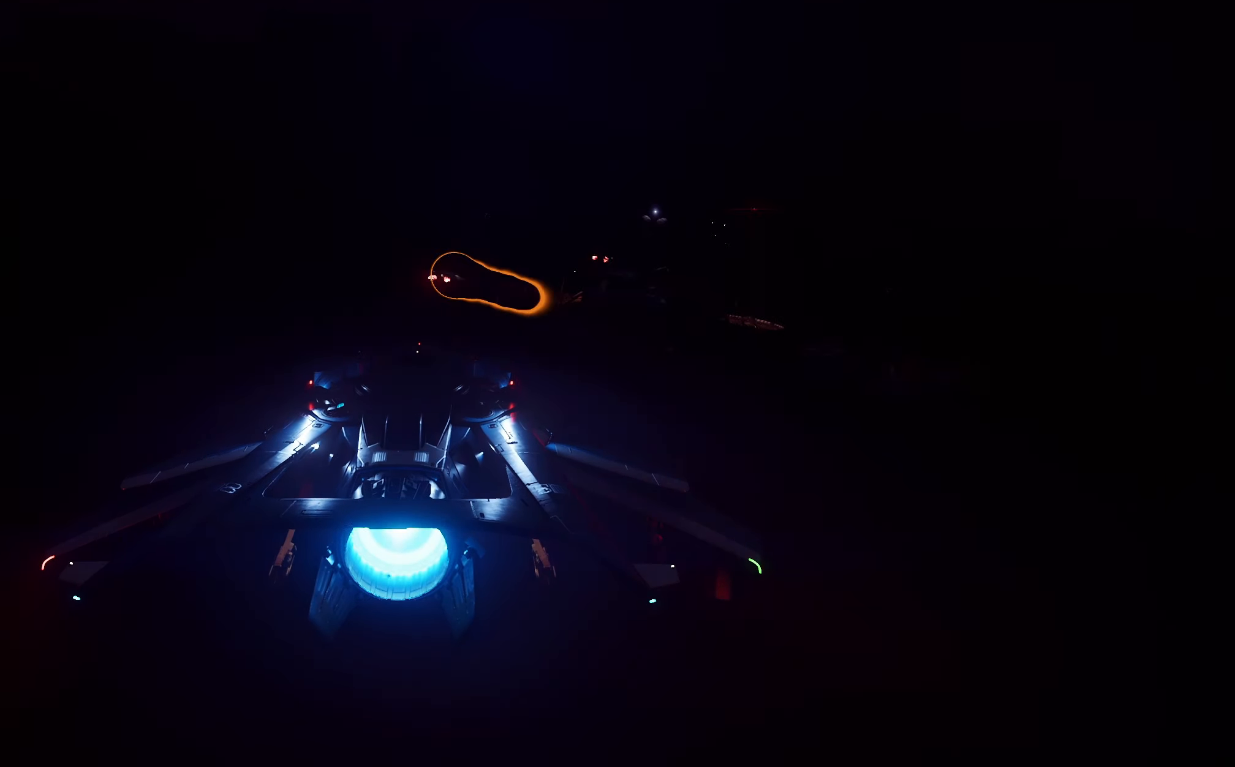
{"buttons": [], "left_stick": "right", "right_stick": "right", "events": [[83, "left_stick", "right"], [150, "left_stick", "up-left"], [367, "right_stick", "right"], [450, "left_stick", "right"]]}
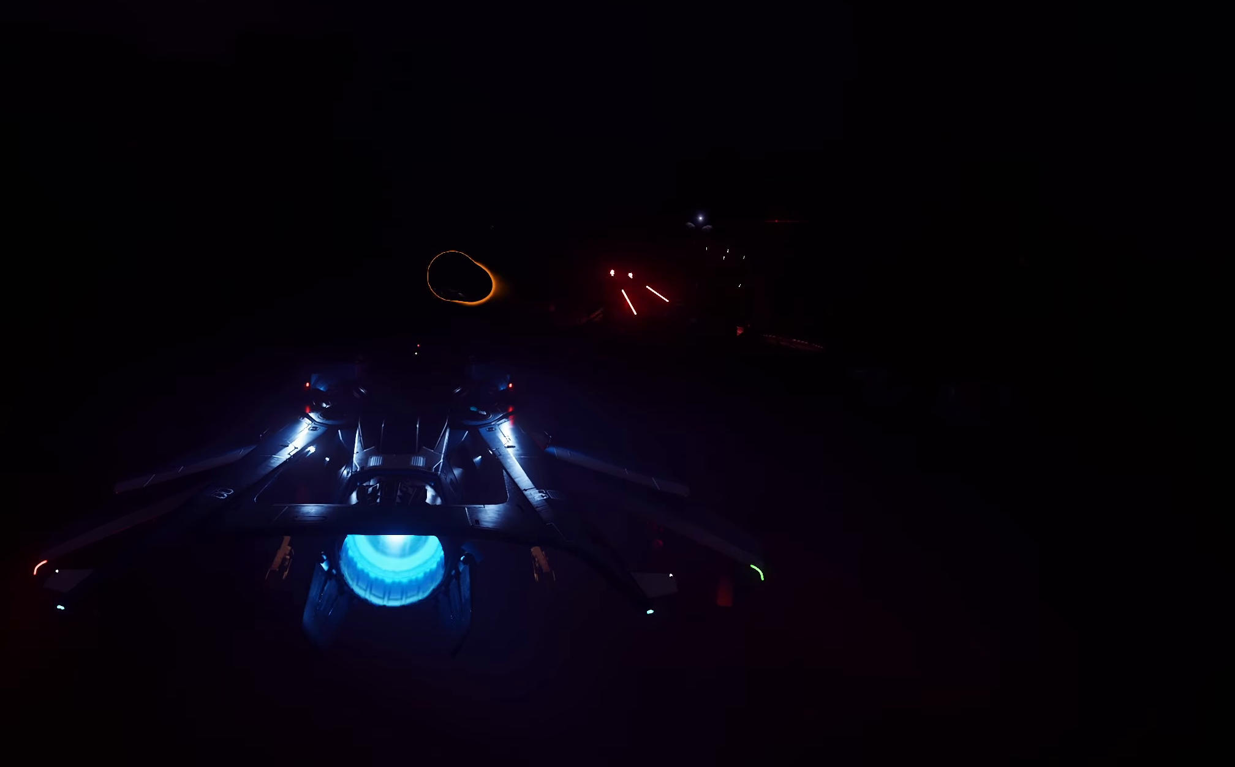
{"buttons": [], "left_stick": "down-right", "right_stick": "center", "events": [[150, "left_stick", "down-right"], [450, "right_stick", "center"]]}
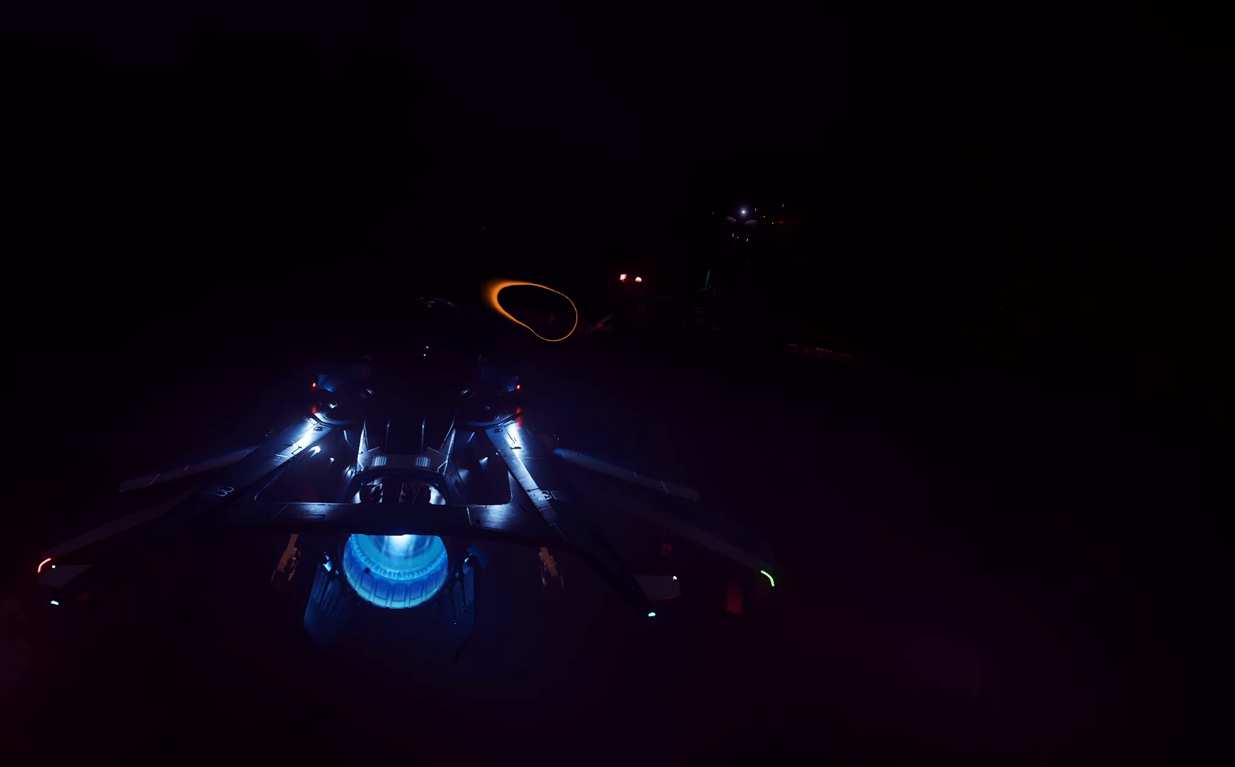
{"buttons": [], "left_stick": "up-left", "right_stick": "center", "events": [[183, "left_stick", "up"], [250, "left_stick", "up-left"]]}
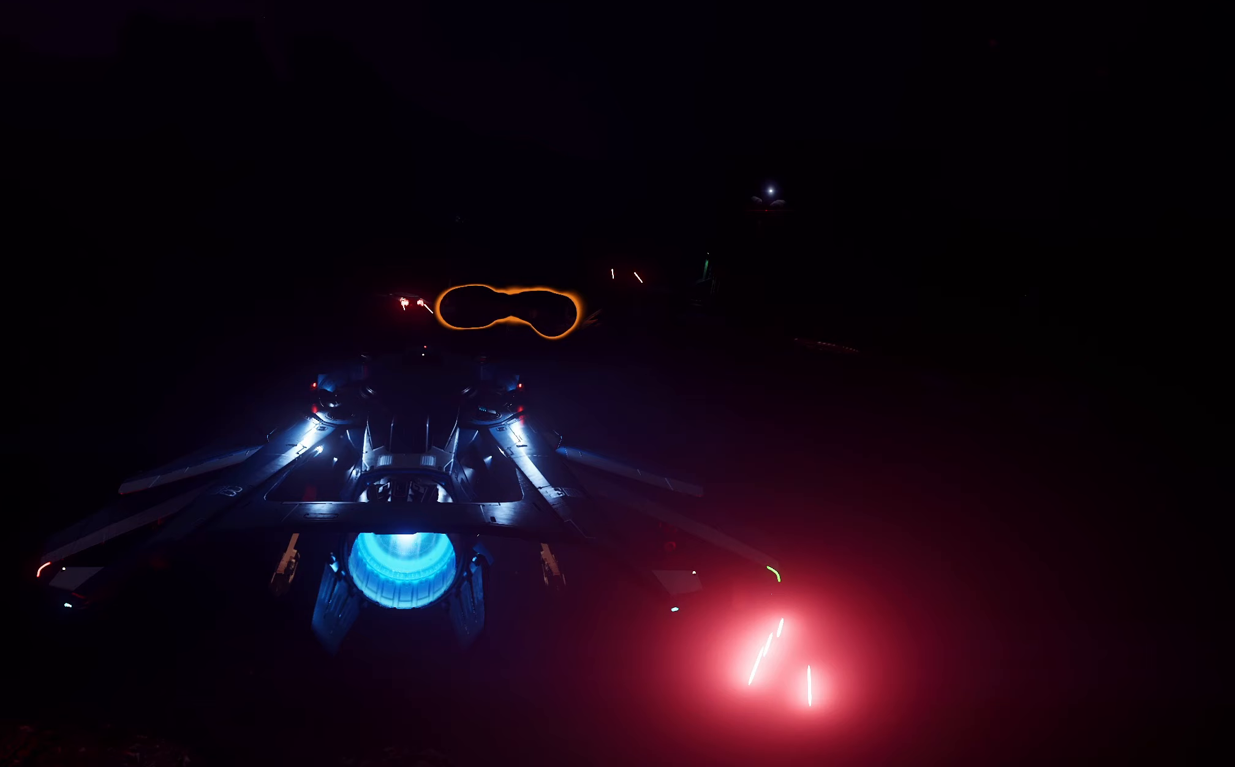
{"buttons": [], "left_stick": "up-left", "right_stick": "down-right", "events": [[267, "right_stick", "down-right"]]}
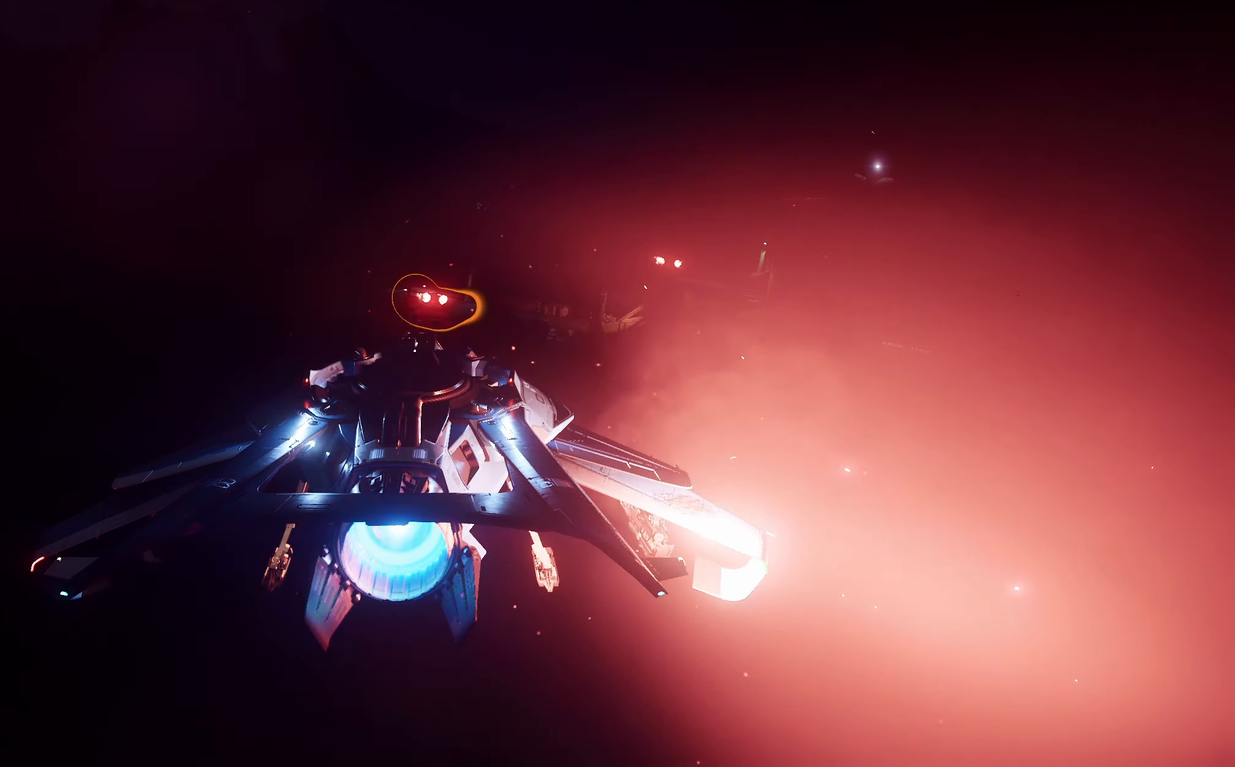
{"buttons": [], "left_stick": "up-right", "right_stick": "down-right", "events": [[433, "left_stick", "up-right"]]}
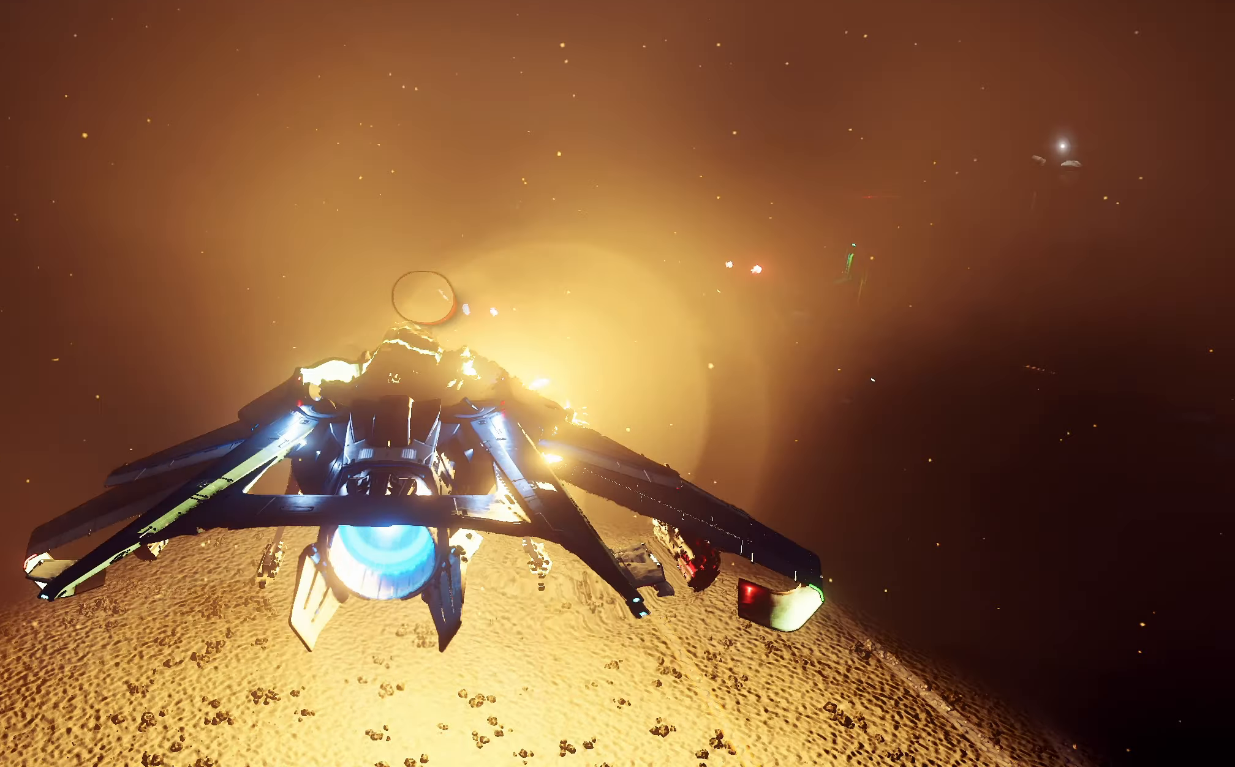
{"buttons": [], "left_stick": "up-left", "right_stick": "right", "events": [[100, "left_stick", "center"], [167, "right_stick", "center"], [250, "left_stick", "up-left"], [333, "right_stick", "right"]]}
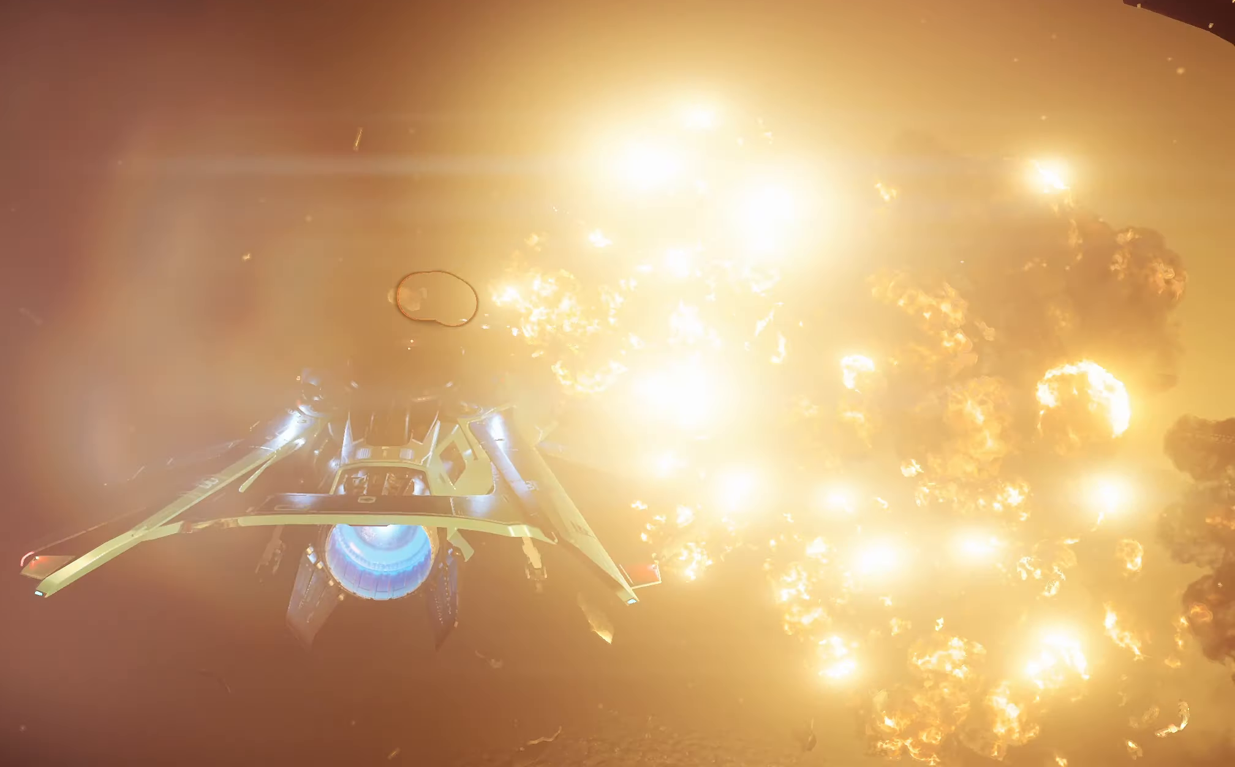
{"buttons": [], "left_stick": "up-left", "right_stick": "center", "events": [[233, "left_stick", "center"], [350, "left_stick", "right"], [467, "left_stick", "up-left"], [467, "right_stick", "center"]]}
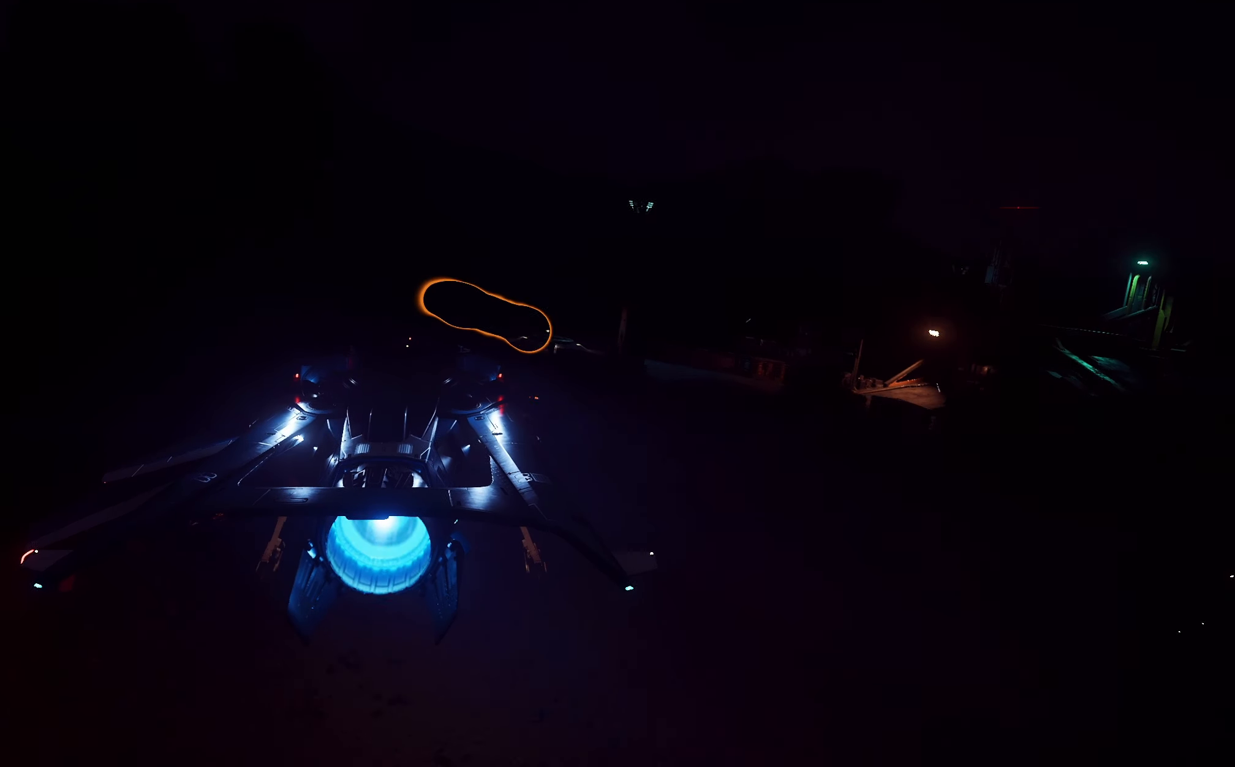
{"buttons": [], "left_stick": "right", "right_stick": "right", "events": [[117, "right_stick", "right"], [350, "left_stick", "up-right"], [450, "left_stick", "right"]]}
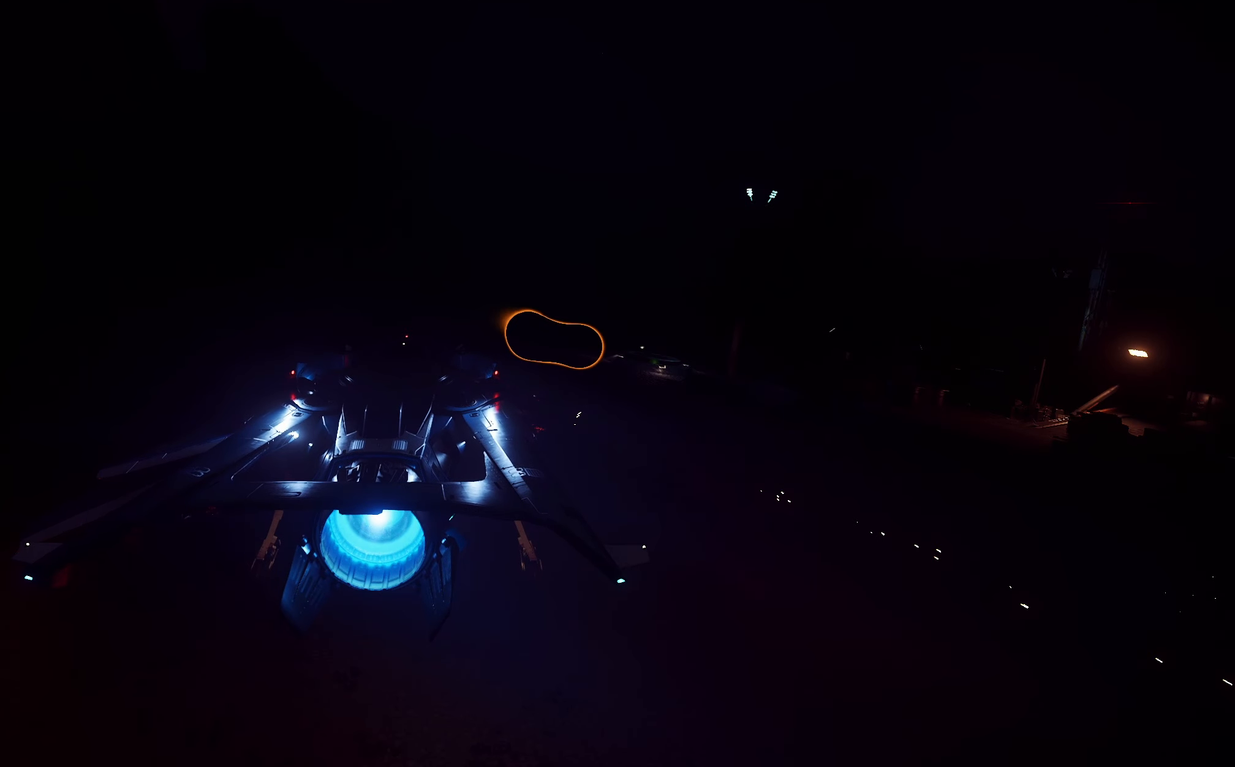
{"buttons": [], "left_stick": "down-right", "right_stick": "right", "events": [[100, "left_stick", "down-right"]]}
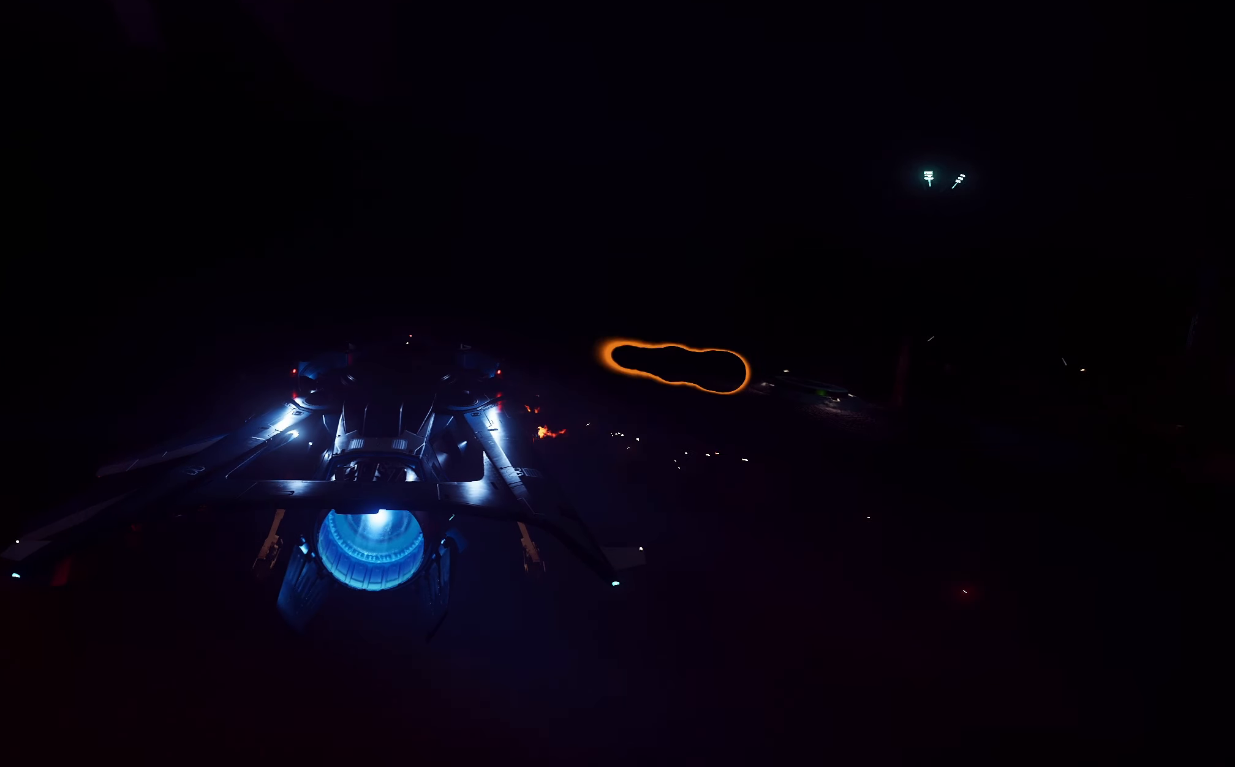
{"buttons": [], "left_stick": "down-right", "right_stick": "right", "events": []}
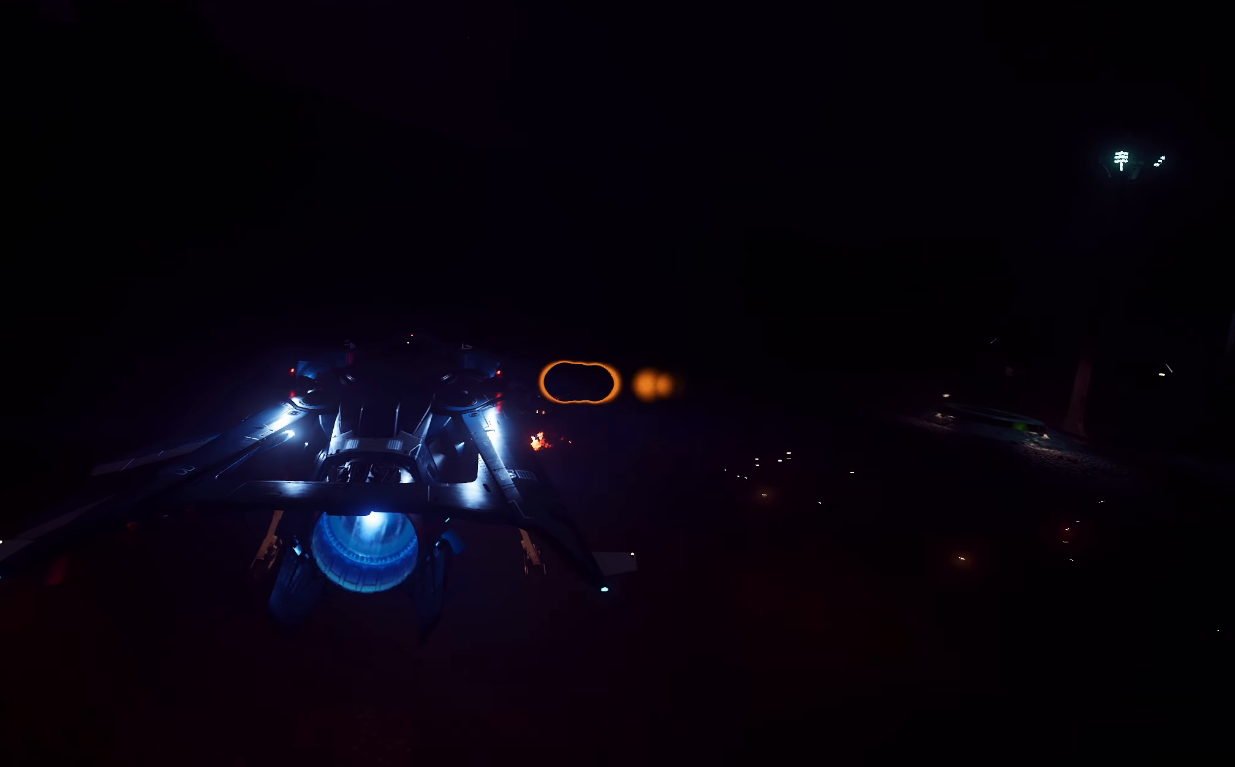
{"buttons": [], "left_stick": "right", "right_stick": "right", "events": [[100, "L1", "down"], [483, "L1", "up"], [483, "left_stick", "right"]]}
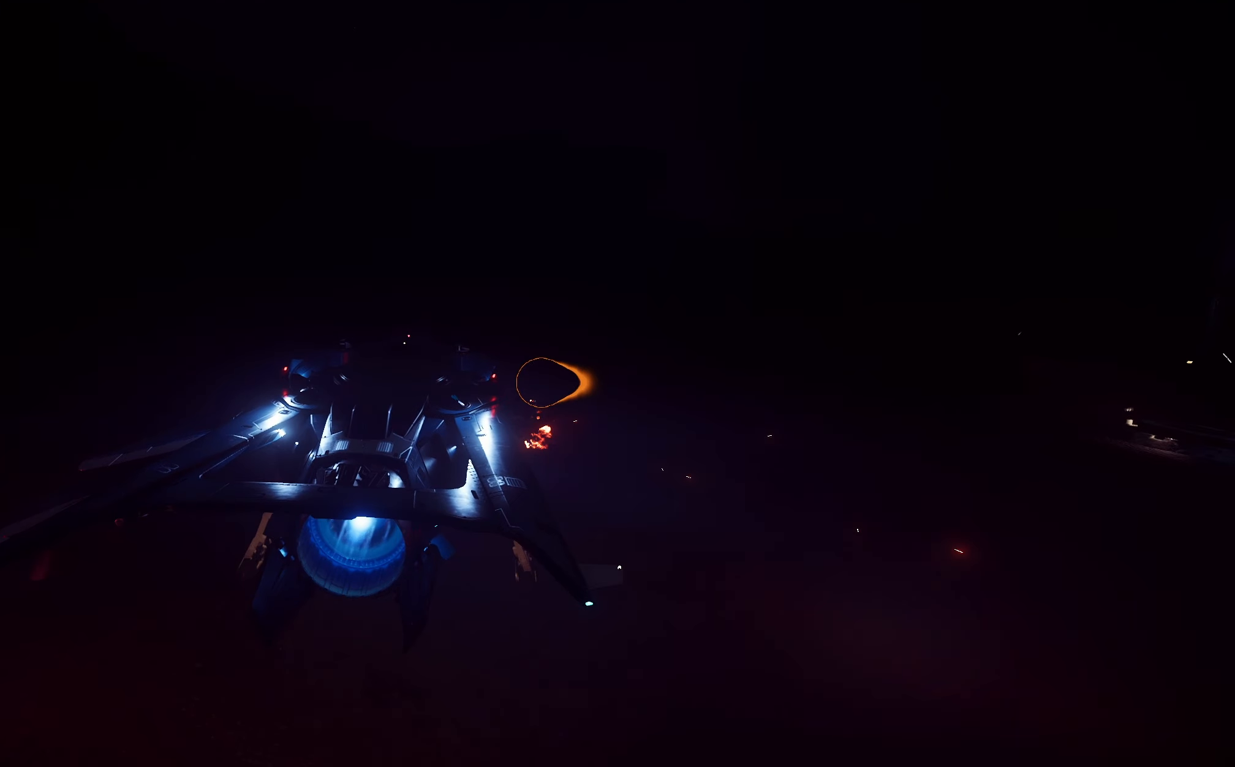
{"buttons": [], "left_stick": "up", "right_stick": "center", "events": [[217, "right_stick", "center"], [300, "left_stick", "up"]]}
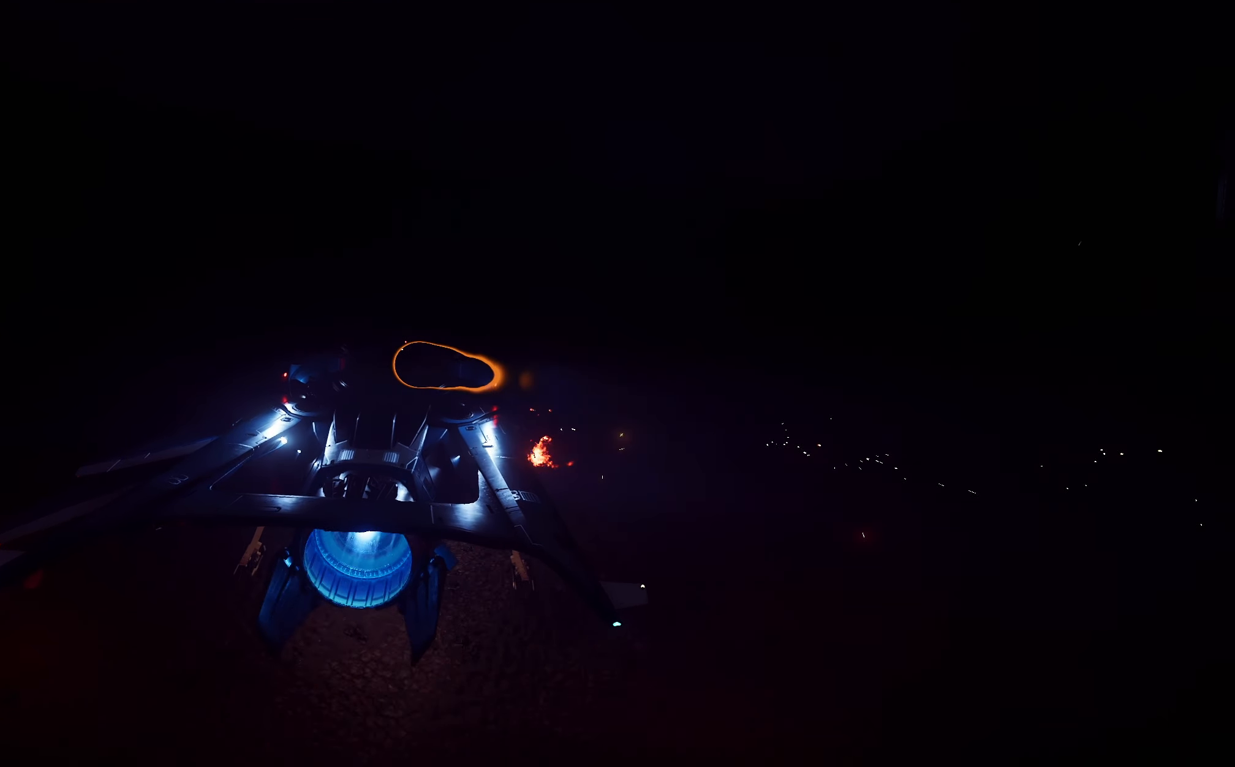
{"buttons": [], "left_stick": "down-right", "right_stick": "down-right", "events": [[50, "left_stick", "right"], [117, "right_stick", "down-right"], [233, "left_stick", "down-right"]]}
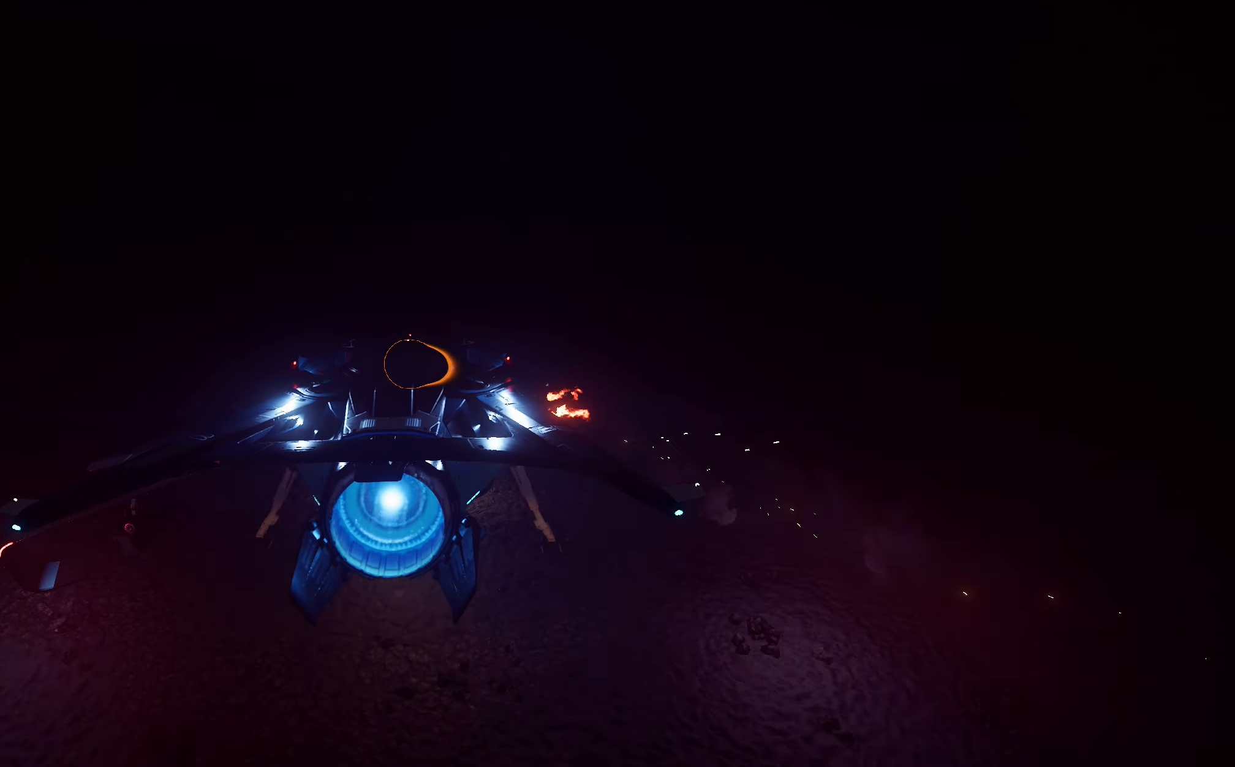
{"buttons": [], "left_stick": "center", "right_stick": "down-right", "events": [[350, "left_stick", "down"], [500, "left_stick", "center"]]}
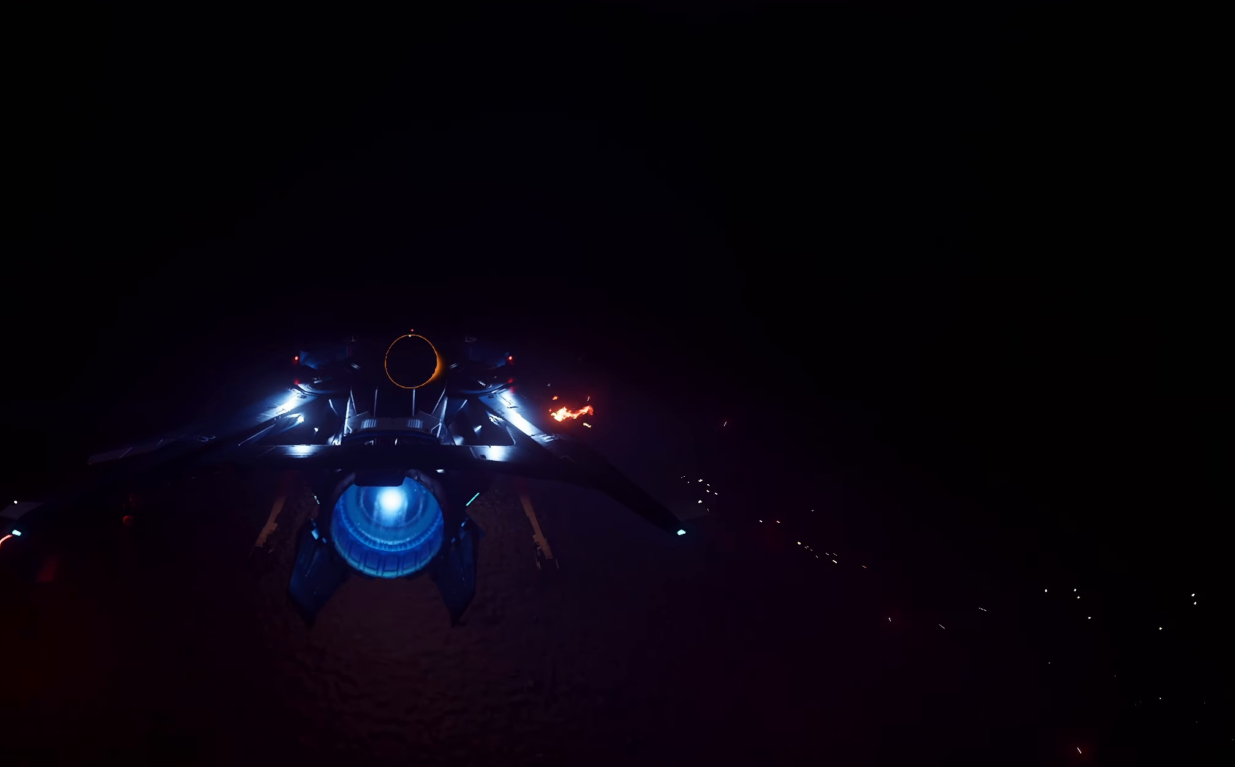
{"buttons": [], "left_stick": "center", "right_stick": "down-right", "events": []}
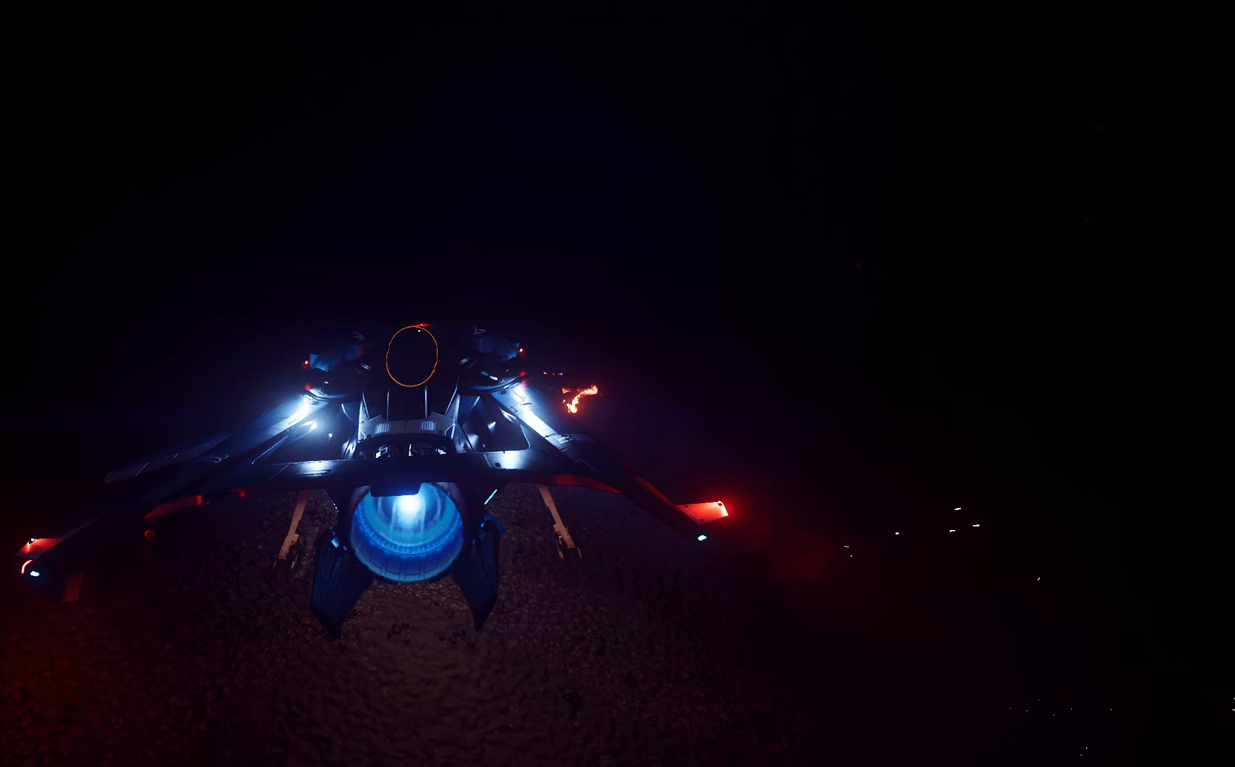
{"buttons": [], "left_stick": "down-right", "right_stick": "center", "events": [[133, "left_stick", "down-right"], [400, "right_stick", "center"]]}
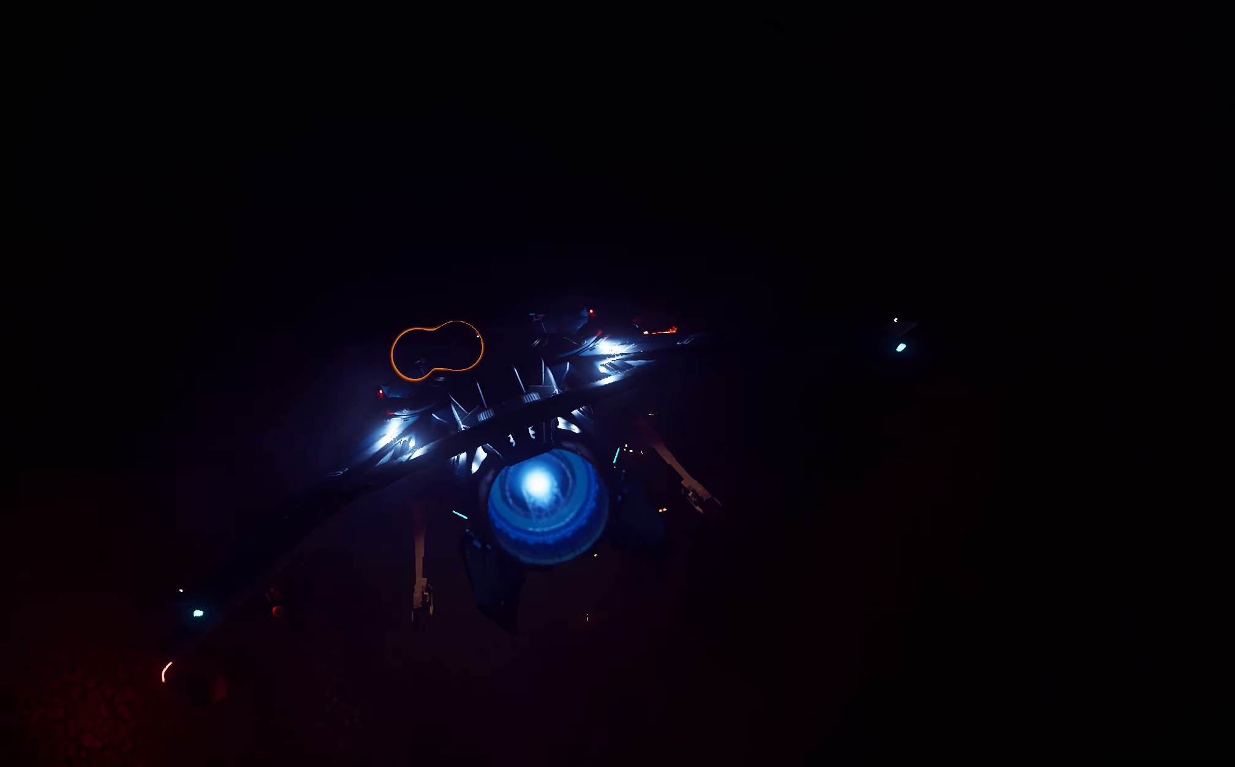
{"buttons": [], "left_stick": "down-right", "right_stick": "right", "events": [[83, "right_stick", "right"], [150, "left_stick", "center"], [467, "left_stick", "down-right"]]}
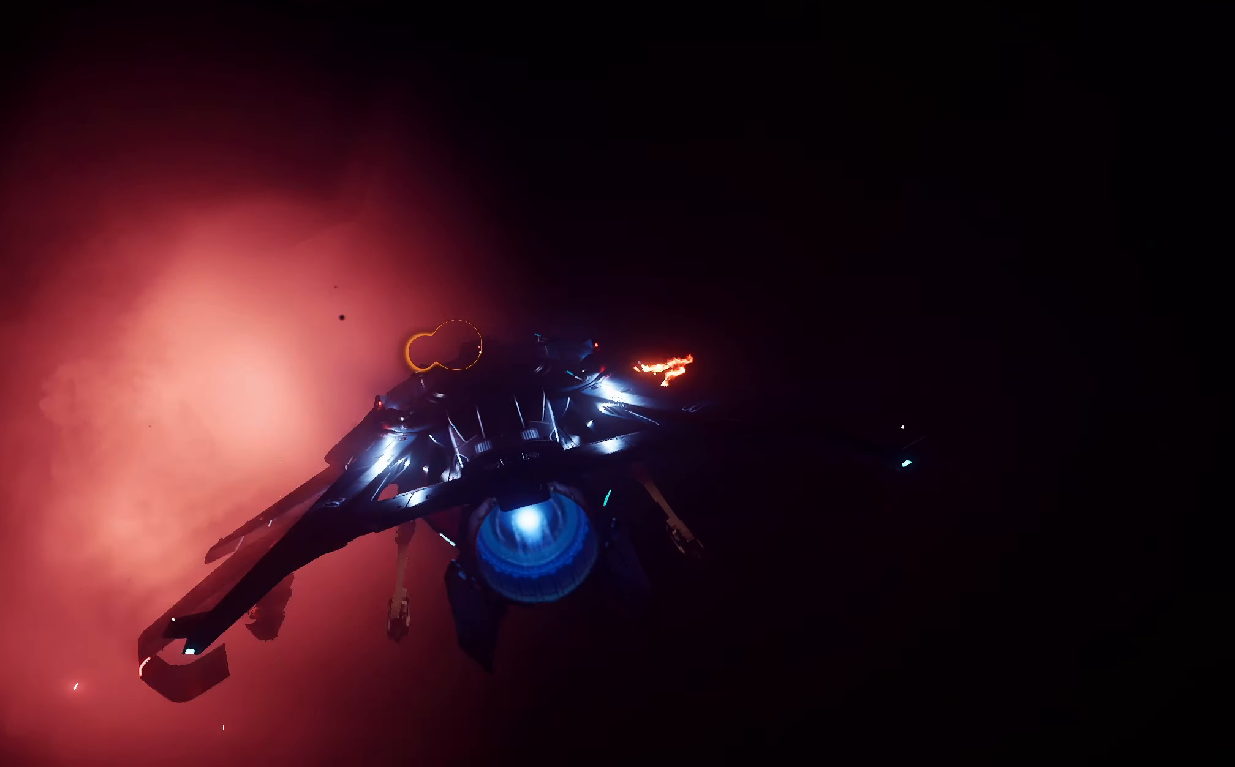
{"buttons": [], "left_stick": "down-left", "right_stick": "down", "events": [[83, "left_stick", "down"], [83, "right_stick", "down-right"], [183, "left_stick", "down-left"], [183, "right_stick", "center"], [433, "right_stick", "down"]]}
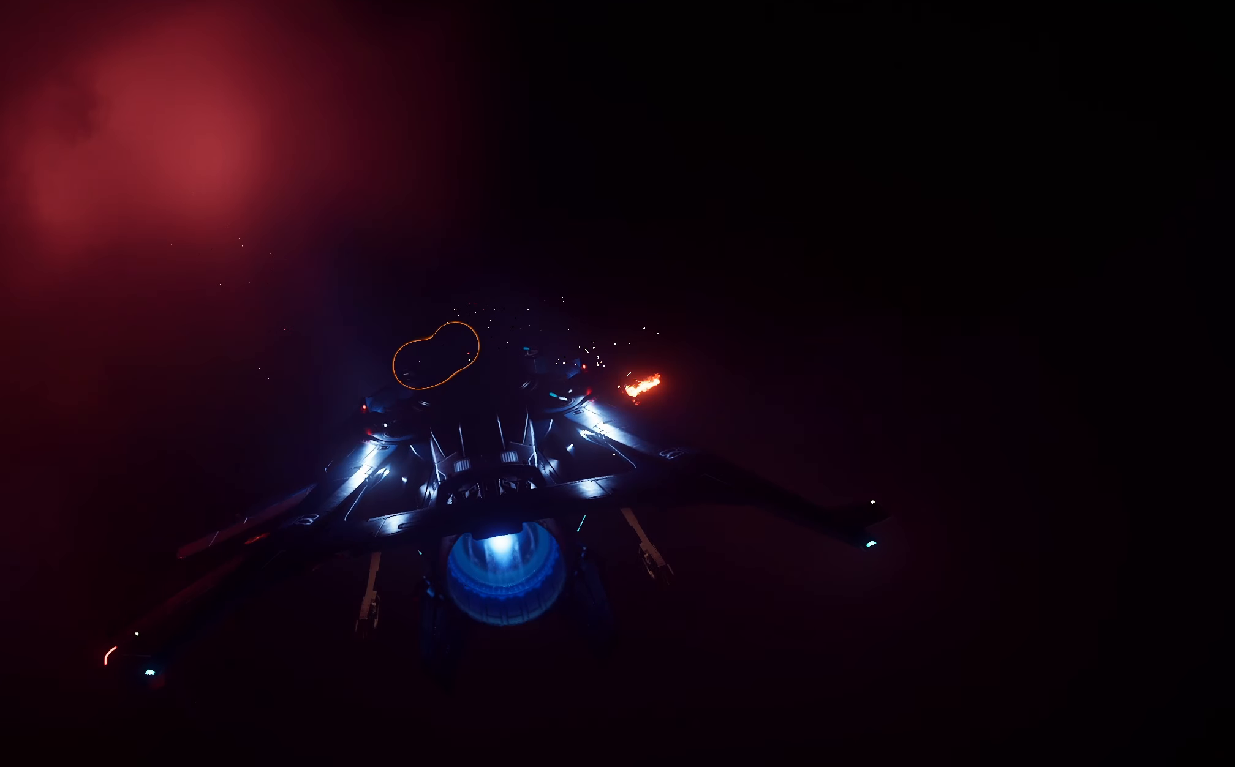
{"buttons": [], "left_stick": "left", "right_stick": "up", "events": [[300, "left_stick", "left"], [350, "right_stick", "center"], [483, "right_stick", "up"]]}
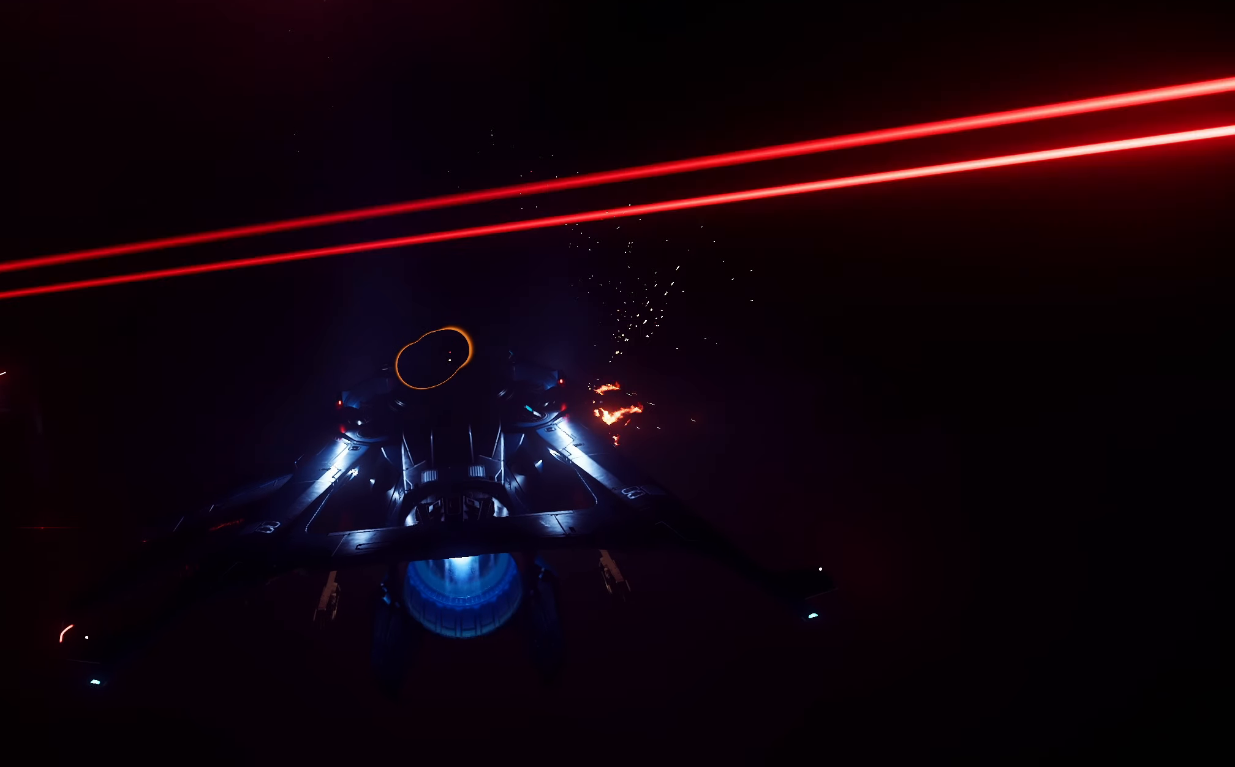
{"buttons": [], "left_stick": "up", "right_stick": "center", "events": [[17, "left_stick", "up-left"], [383, "right_stick", "center"], [417, "left_stick", "up"]]}
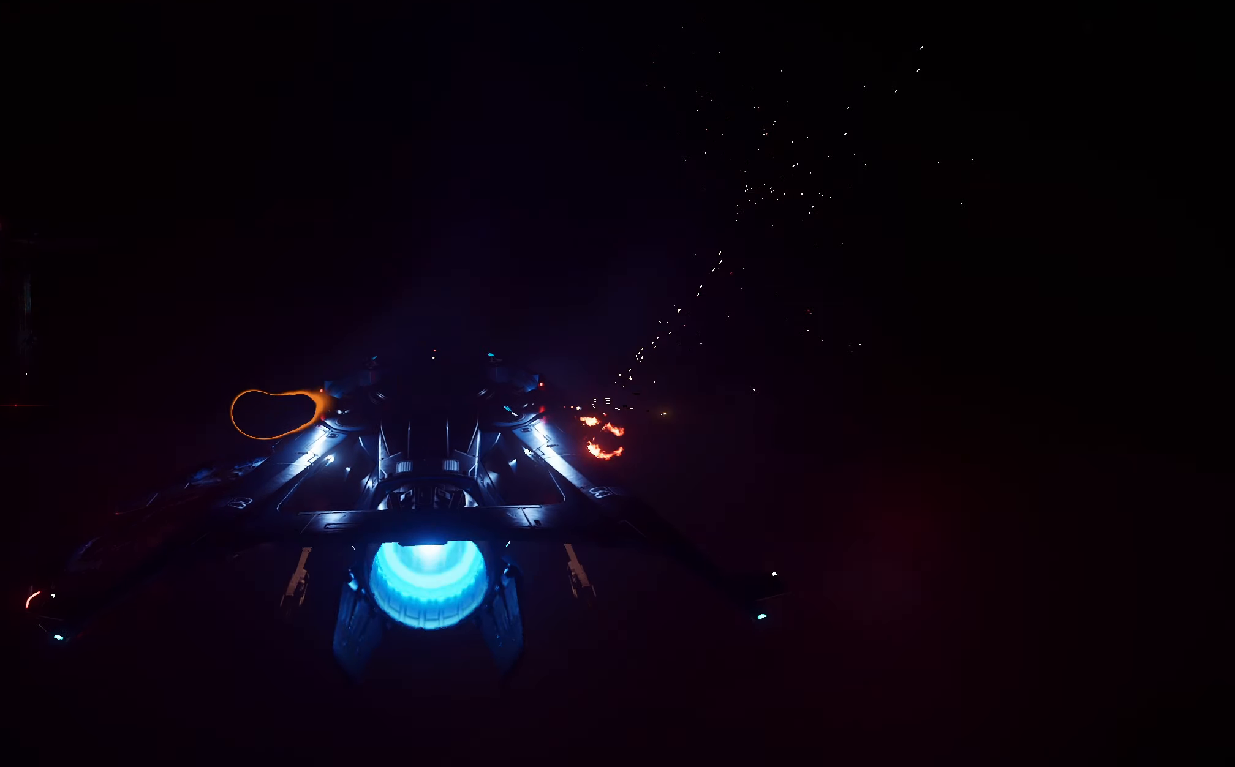
{"buttons": [], "left_stick": "up-right", "right_stick": "center", "events": [[150, "left_stick", "up-right"]]}
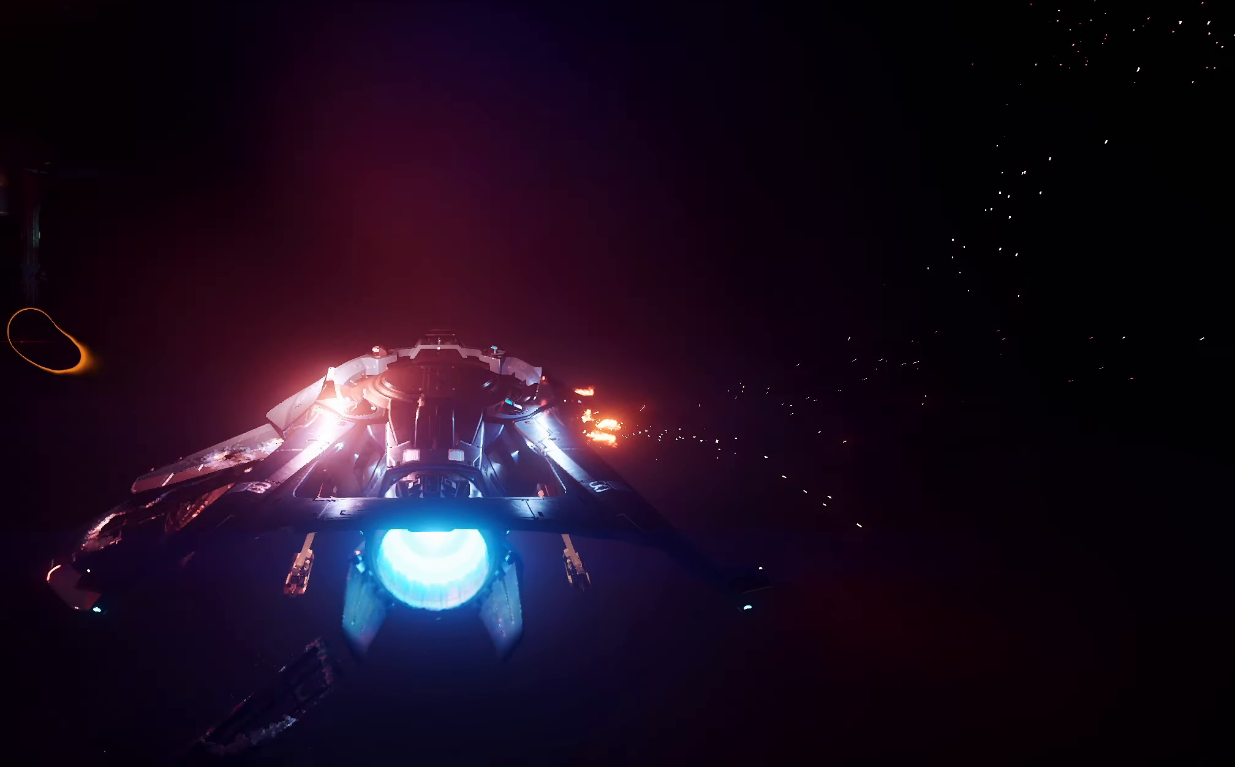
{"buttons": [], "left_stick": "up-right", "right_stick": "center", "events": [[117, "right_stick", "down"], [400, "right_stick", "center"]]}
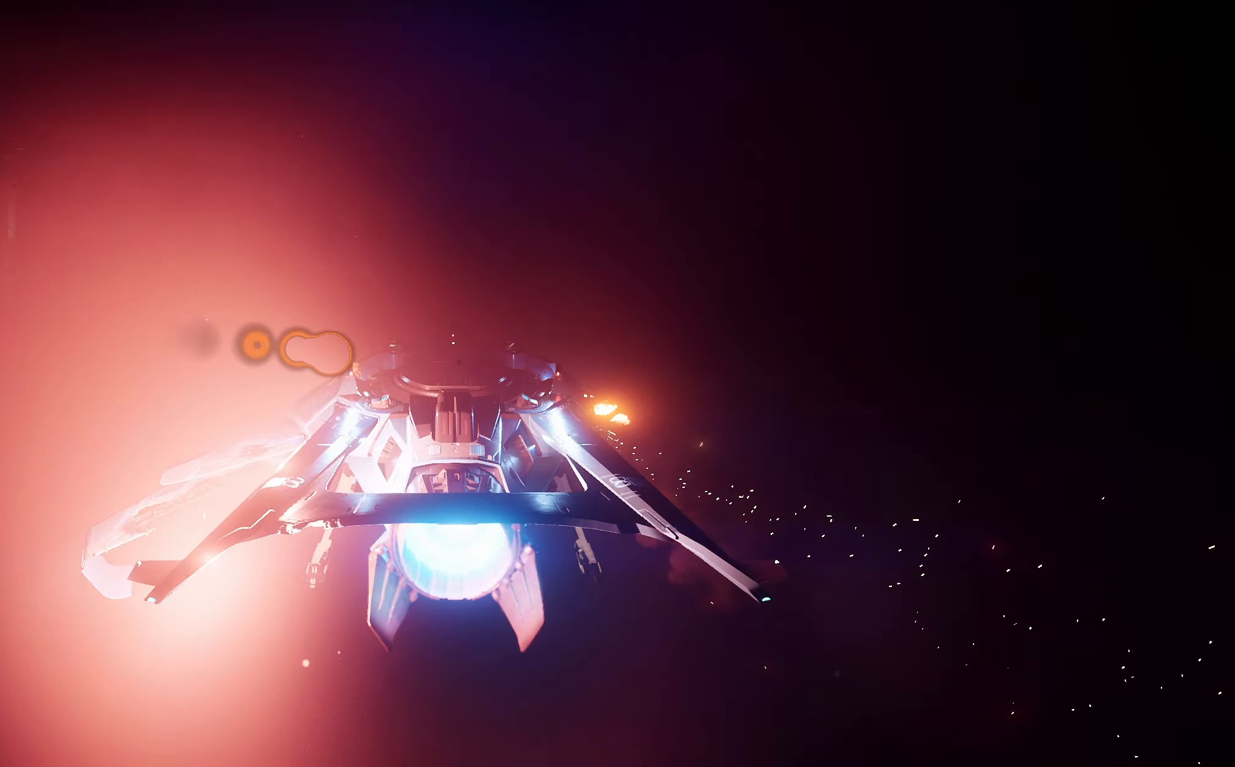
{"buttons": [], "left_stick": "up-right", "right_stick": "center", "events": []}